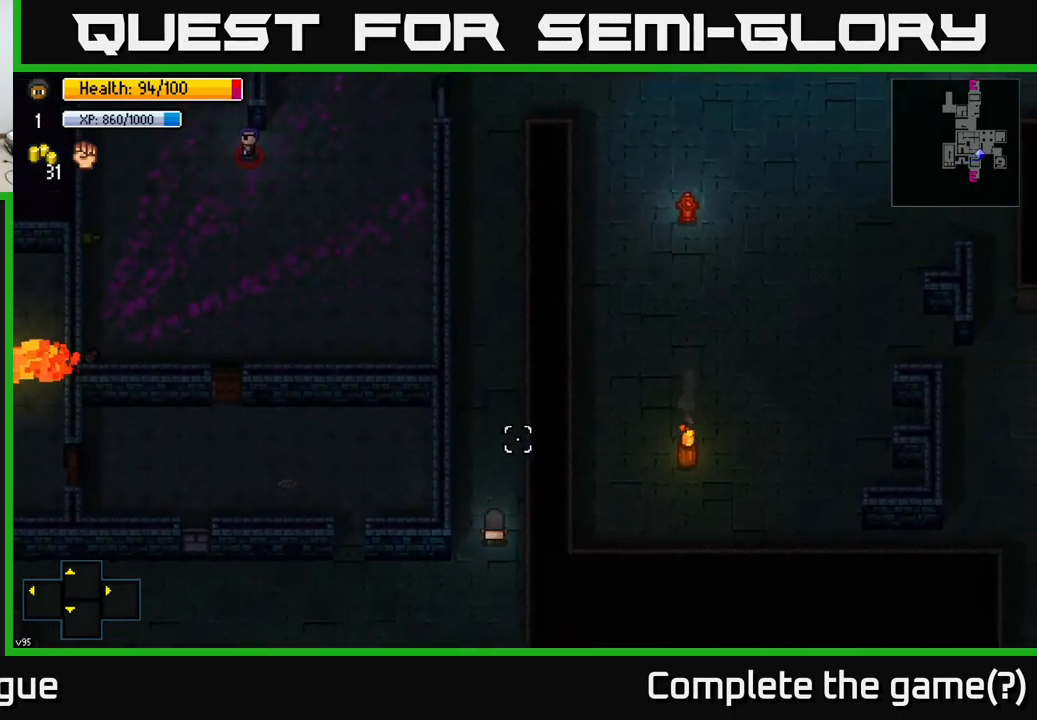
Gameplay with a controller (Xbox layout); each line is a JSON object with the inputs held at the frame after it. "events" lists button and stick changes between this image and that frame as [ms after this image, input, new state], when the widget could be followed in between.
{"buttons": [], "left_stick": "up", "right_stick": "up", "events": []}
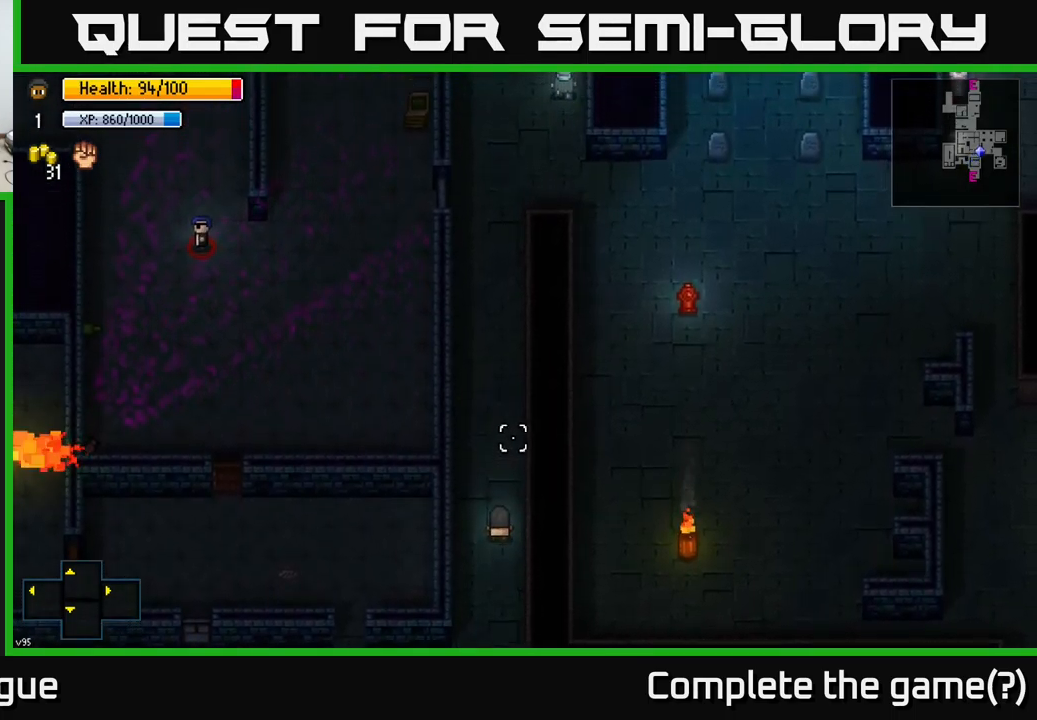
{"buttons": [], "left_stick": "up", "right_stick": "up", "events": []}
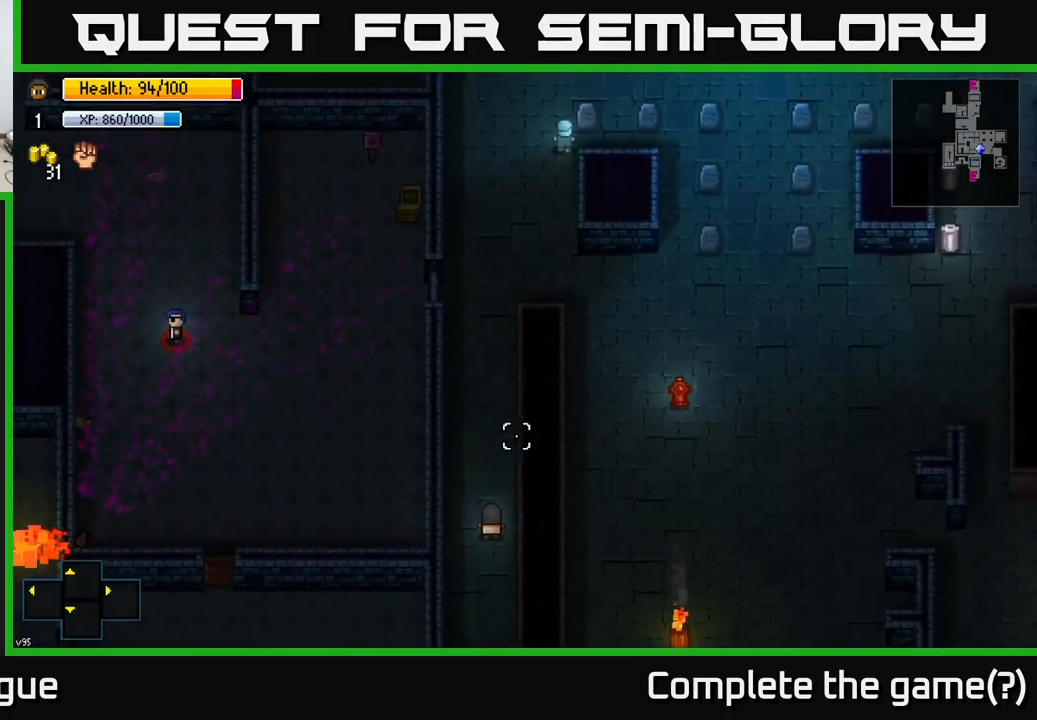
{"buttons": [], "left_stick": "up", "right_stick": "up", "events": []}
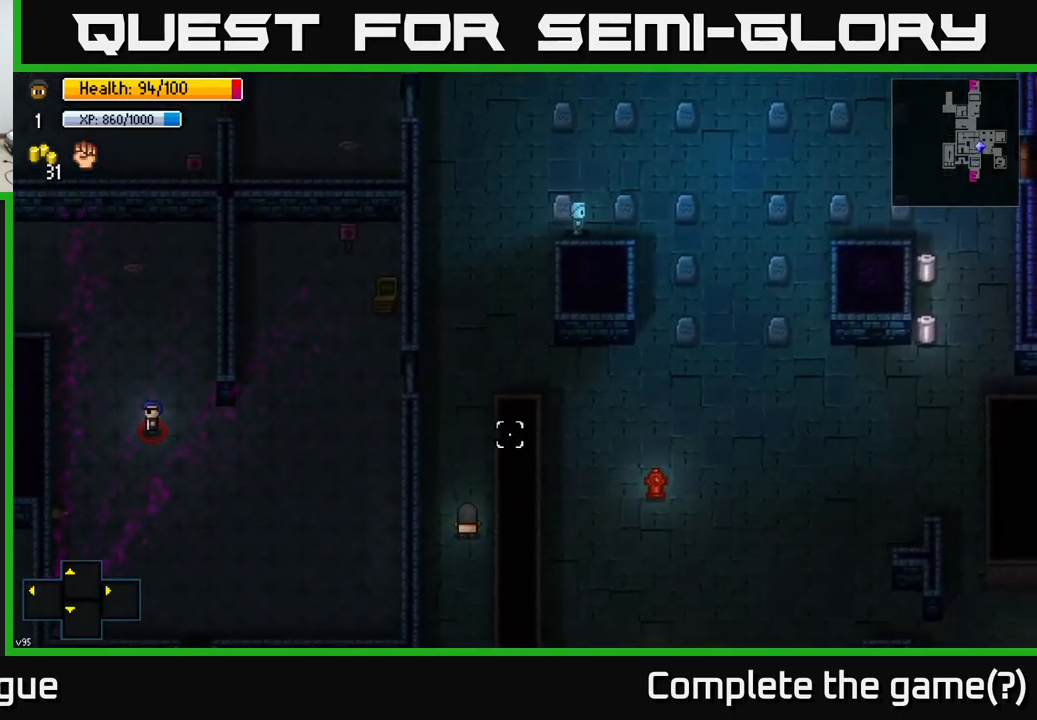
{"buttons": [], "left_stick": "up-right", "right_stick": "right", "events": [[17, "right_stick", "up-right"], [433, "left_stick", "up-right"], [450, "right_stick", "right"]]}
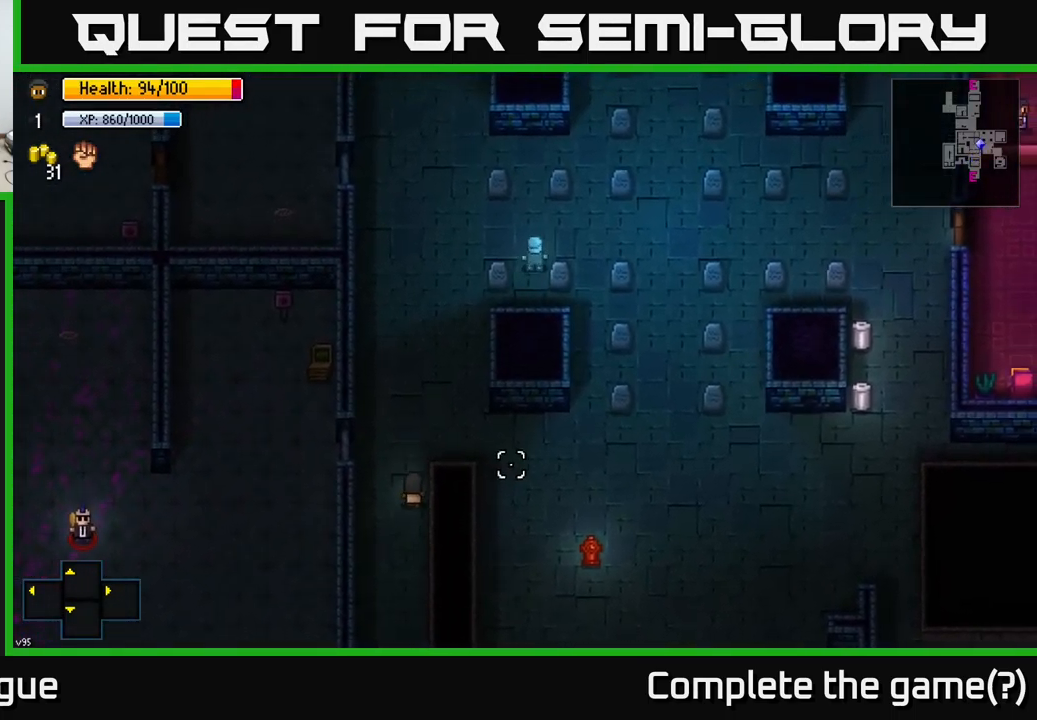
{"buttons": [], "left_stick": "right", "right_stick": "right", "events": [[284, "left_stick", "right"]]}
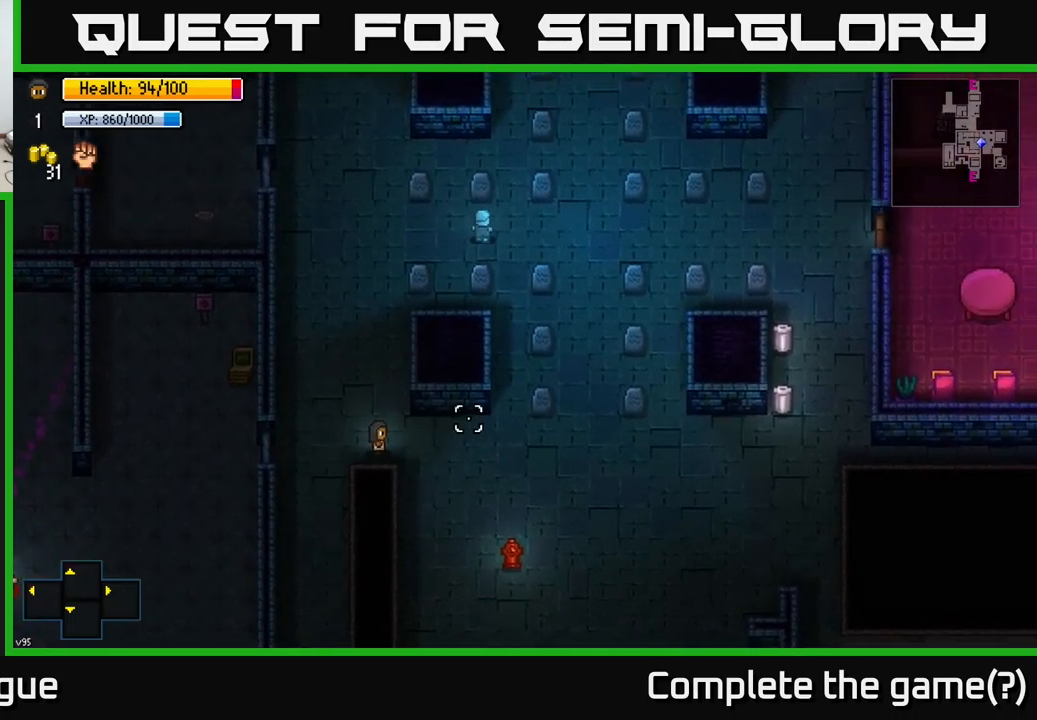
{"buttons": [], "left_stick": "right", "right_stick": "right", "events": []}
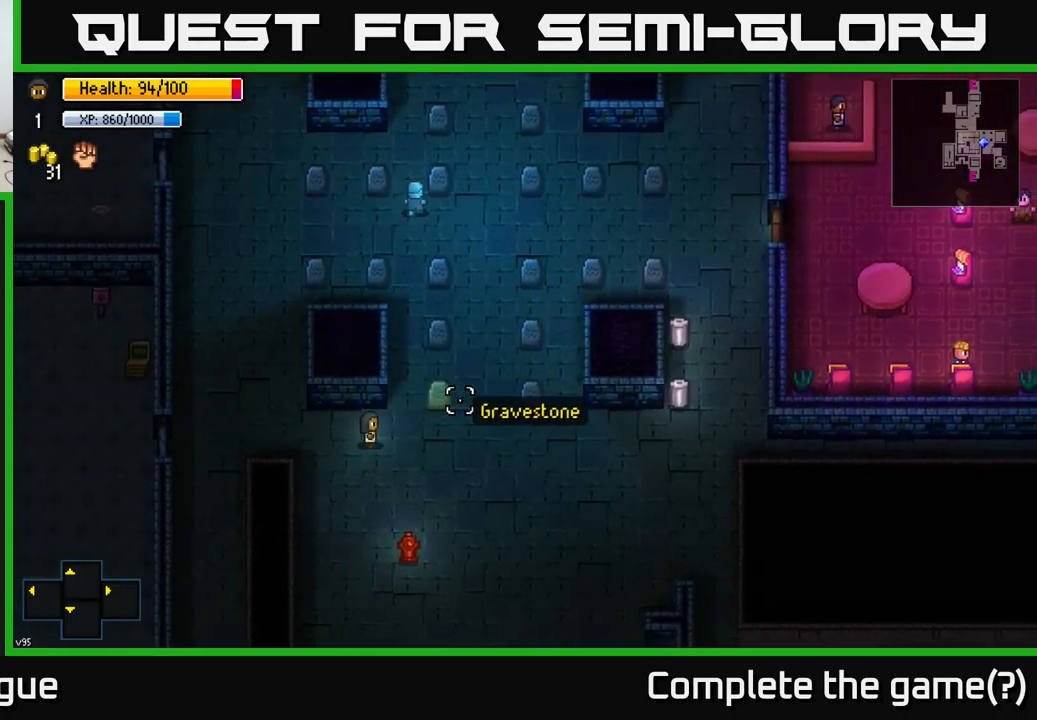
{"buttons": [], "left_stick": "right", "right_stick": "right", "events": []}
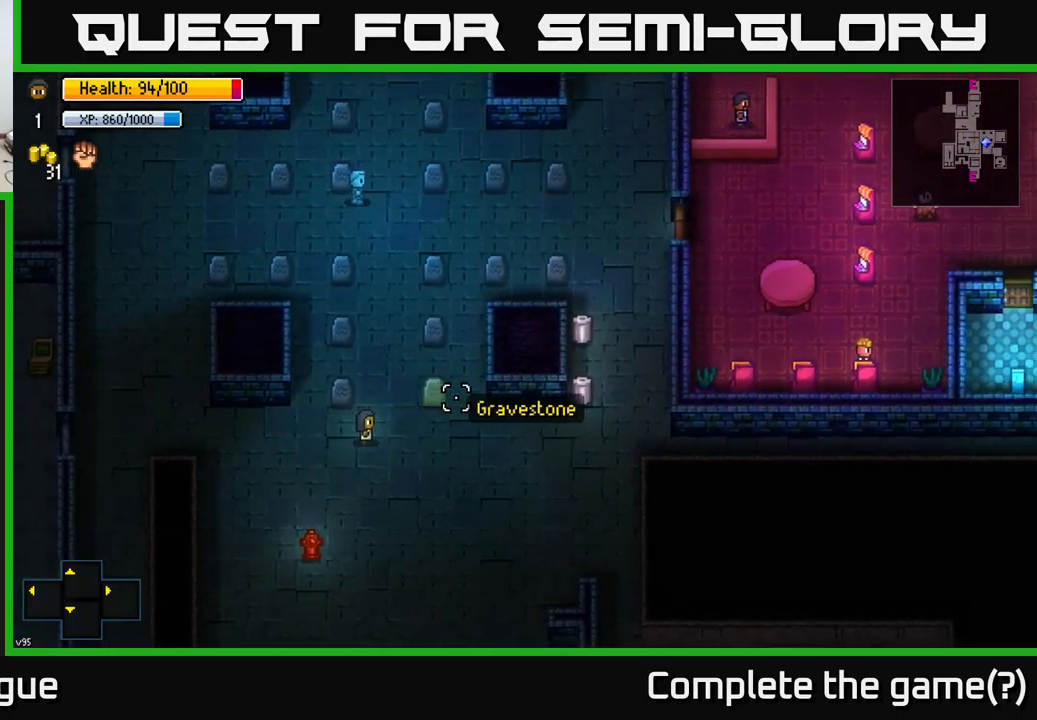
{"buttons": [], "left_stick": "right", "right_stick": "left", "events": [[250, "right_stick", "down-left"], [400, "right_stick", "left"]]}
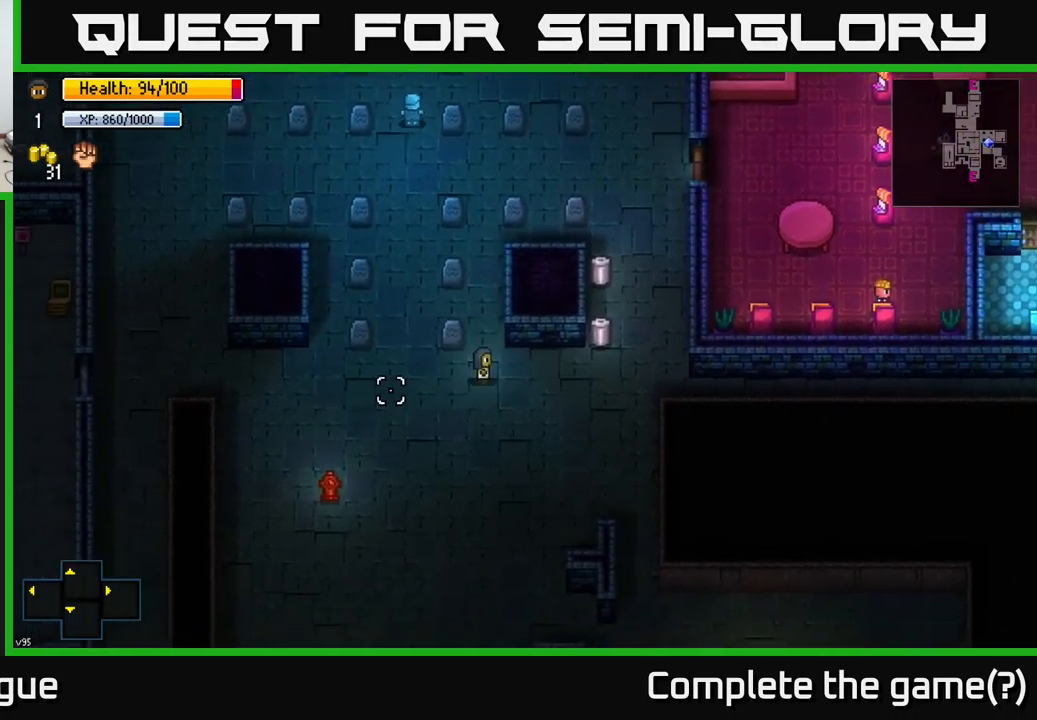
{"buttons": [], "left_stick": "right", "right_stick": "center", "events": [[17, "right_stick", "center"], [200, "left_stick", "up-right"], [367, "left_stick", "right"]]}
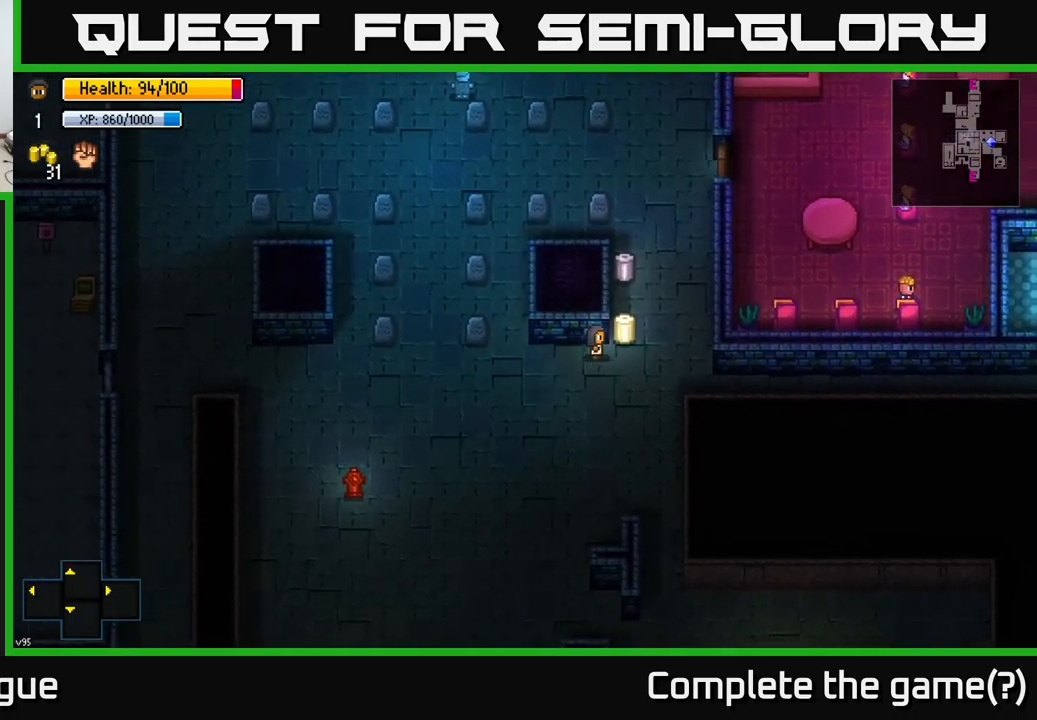
{"buttons": [], "left_stick": "right", "right_stick": "center", "events": [[50, "left_stick", "center"], [100, "A", "down"], [184, "A", "up"], [284, "A", "down"], [384, "A", "up"], [417, "left_stick", "right"]]}
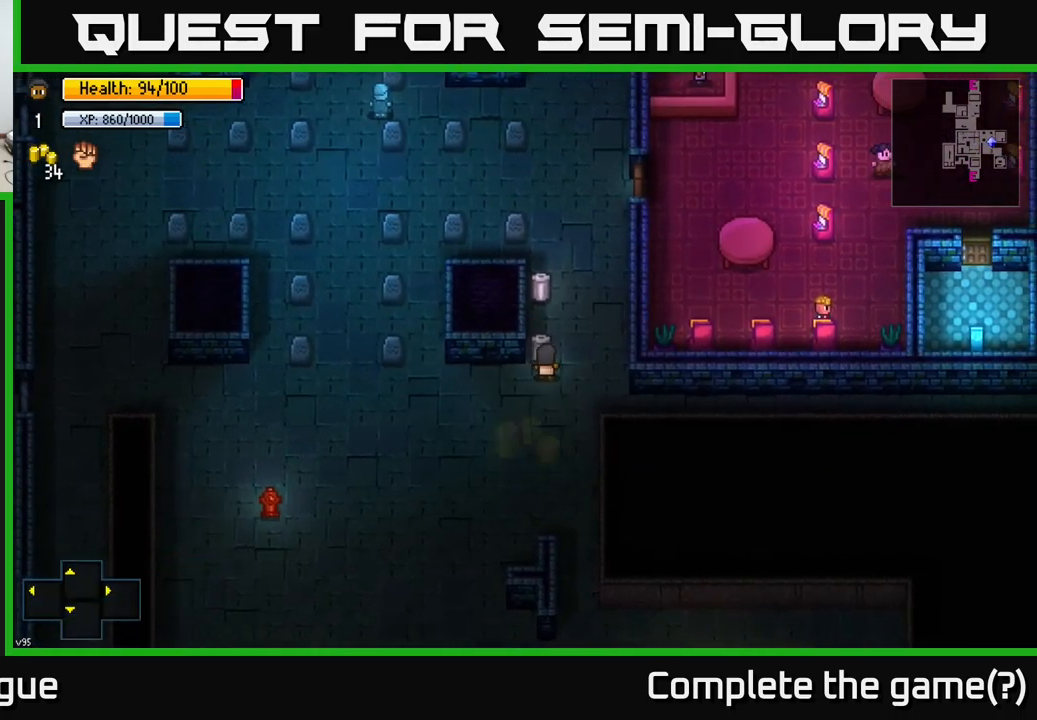
{"buttons": [], "left_stick": "up-left", "right_stick": "center", "events": [[100, "left_stick", "up-right"], [284, "left_stick", "up-left"]]}
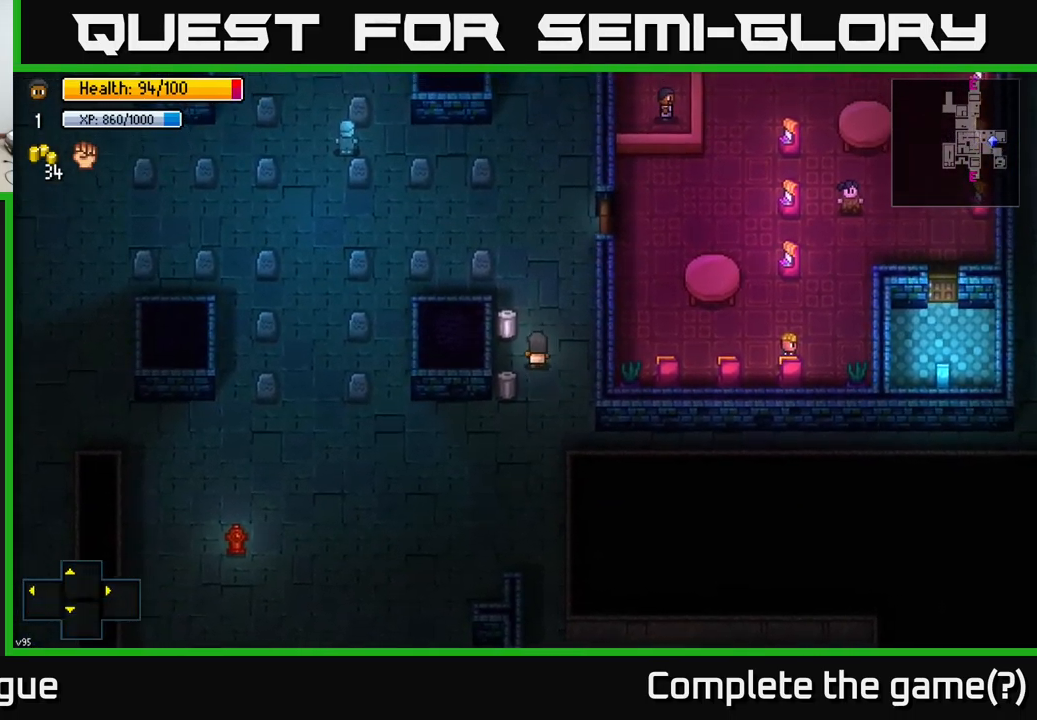
{"buttons": [], "left_stick": "up-right", "right_stick": "center", "events": [[17, "left_stick", "center"], [84, "A", "down"], [167, "A", "up"], [250, "A", "down"], [350, "A", "up"], [484, "left_stick", "up-right"]]}
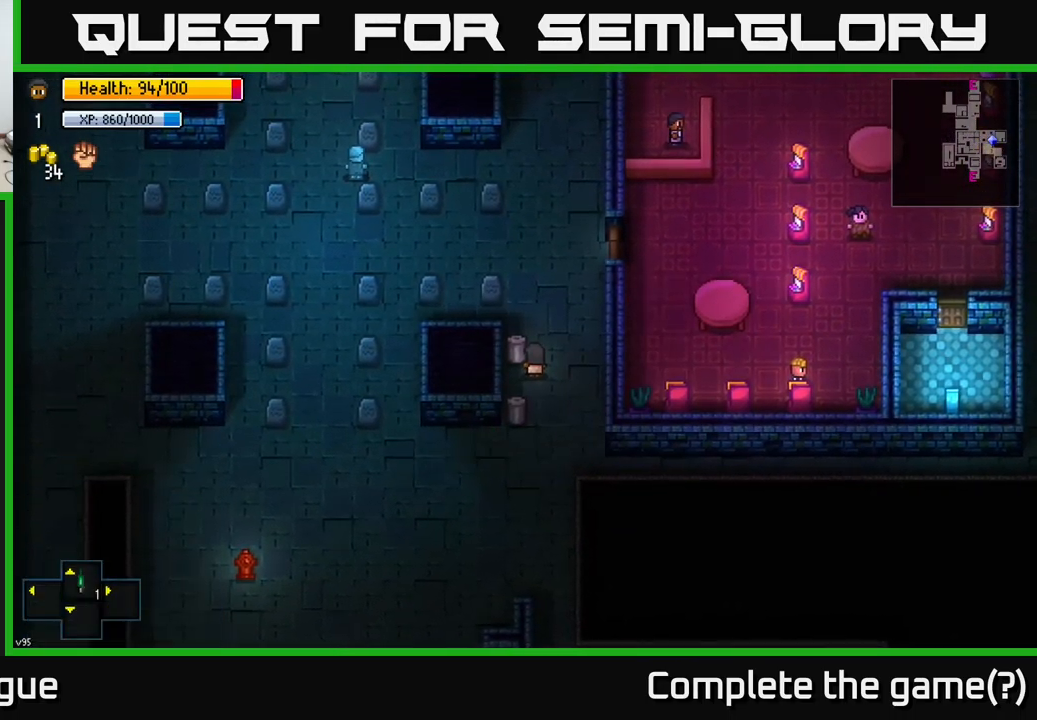
{"buttons": [], "left_stick": "up", "right_stick": "up-right", "events": [[167, "left_stick", "up"], [284, "right_stick", "right"], [384, "right_stick", "up-right"]]}
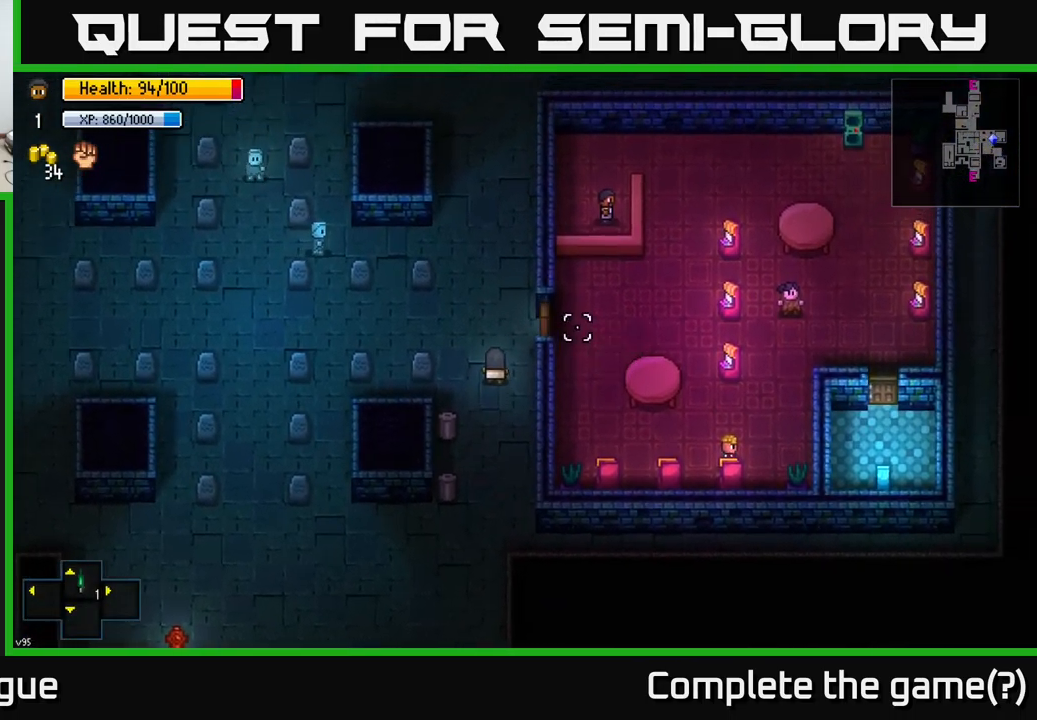
{"buttons": [], "left_stick": "center", "right_stick": "center", "events": [[234, "right_stick", "right"], [367, "left_stick", "center"], [384, "right_stick", "center"]]}
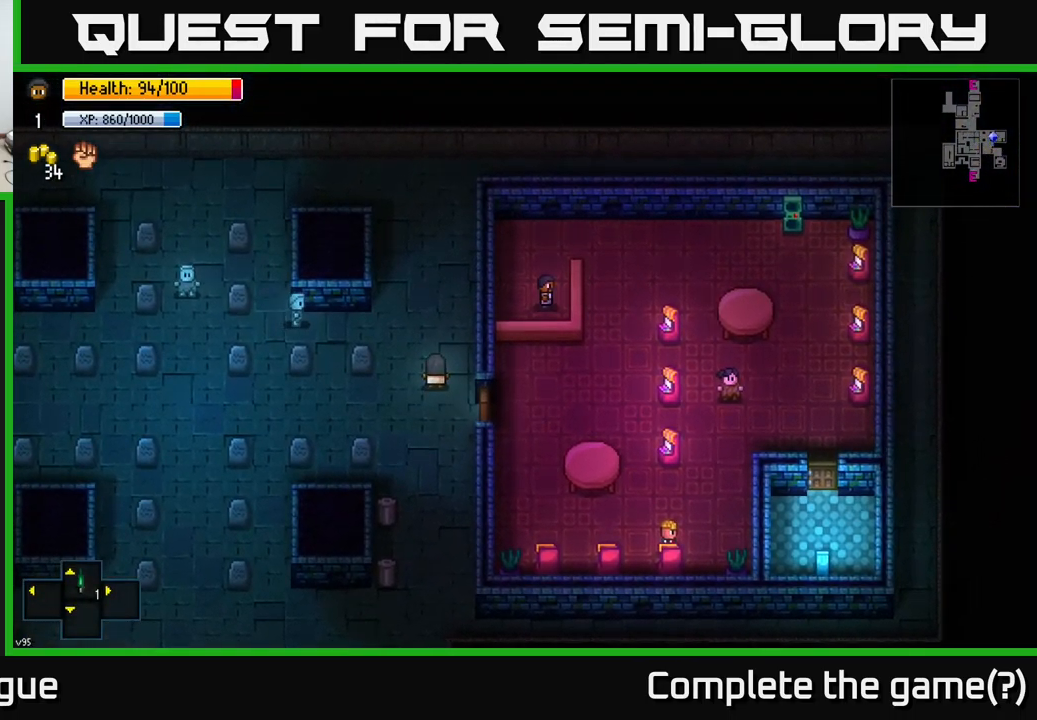
{"buttons": [], "left_stick": "center", "right_stick": "up-right", "events": [[151, "left_stick", "down"], [217, "left_stick", "down-right"], [267, "right_stick", "right"], [367, "right_stick", "up-right"], [417, "left_stick", "center"]]}
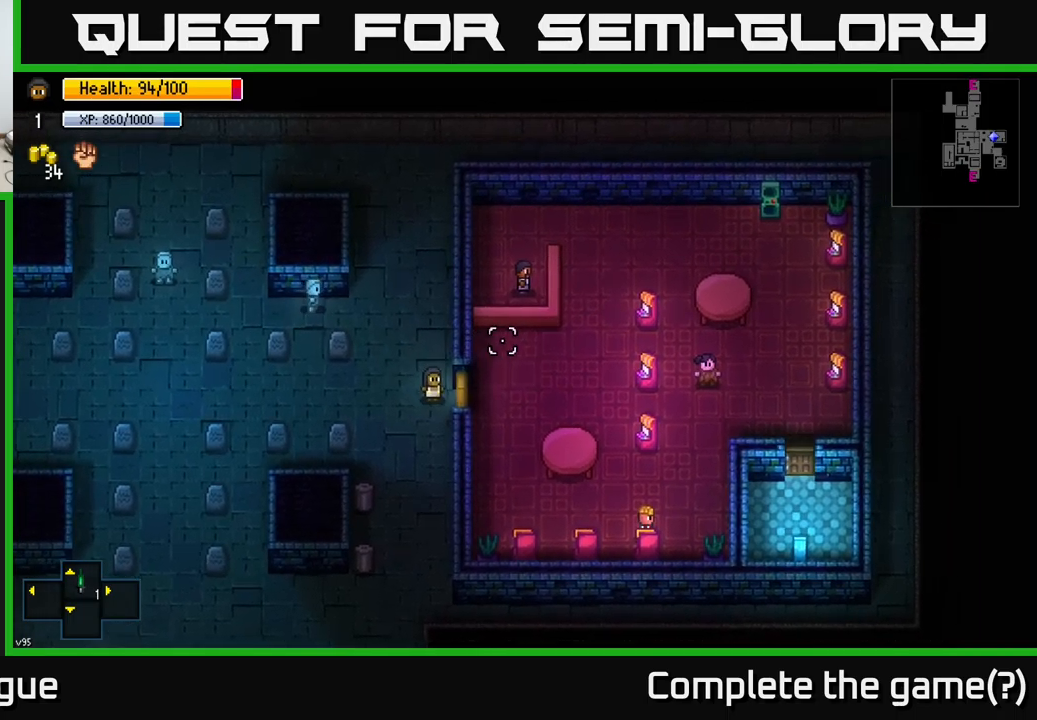
{"buttons": [], "left_stick": "right", "right_stick": "center", "events": [[83, "right_stick", "center"], [500, "left_stick", "right"]]}
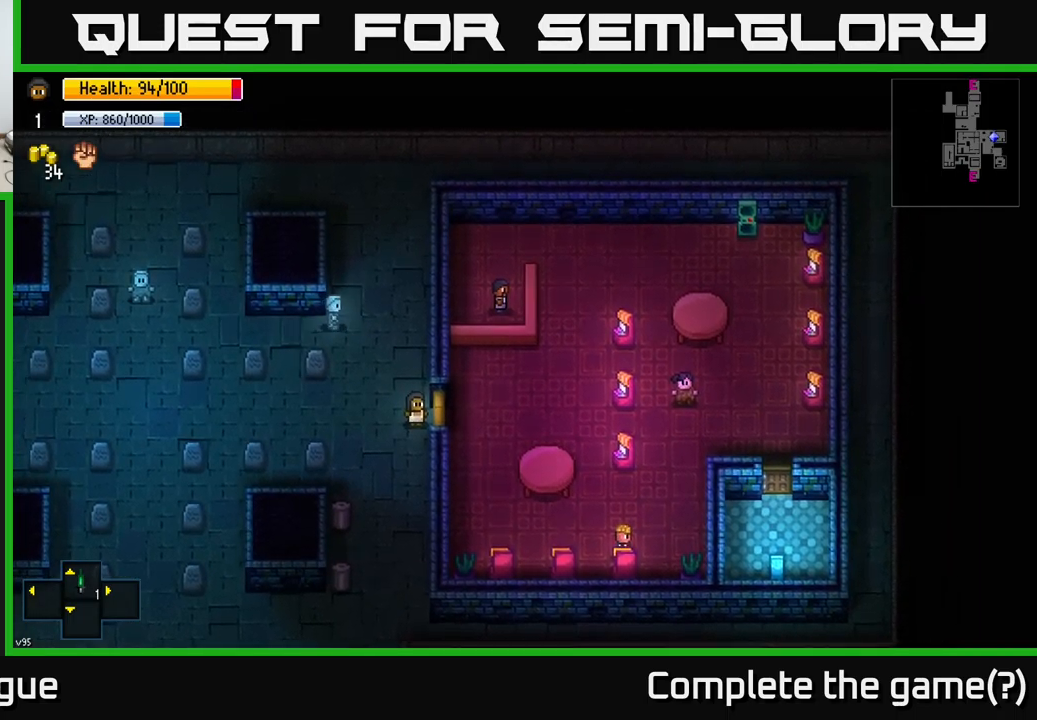
{"buttons": ["A"], "left_stick": "up-right", "right_stick": "center", "events": [[150, "A", "down"], [233, "A", "up"], [483, "A", "down"], [500, "left_stick", "up-right"]]}
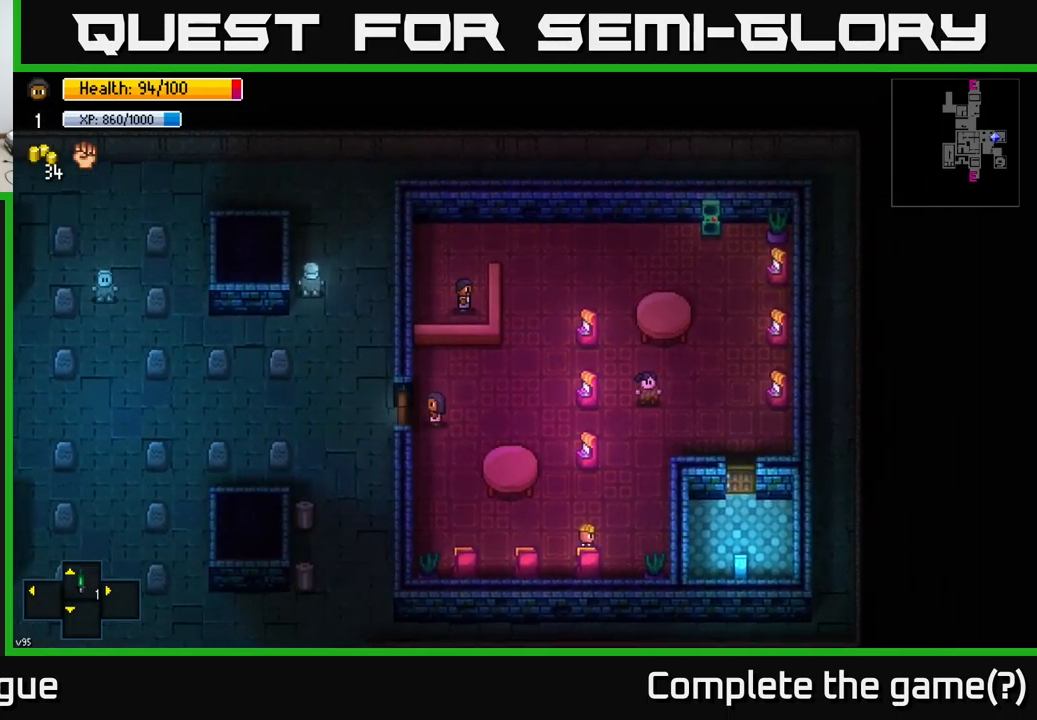
{"buttons": [], "left_stick": "up", "right_stick": "center", "events": [[67, "A", "up"], [117, "left_stick", "up"]]}
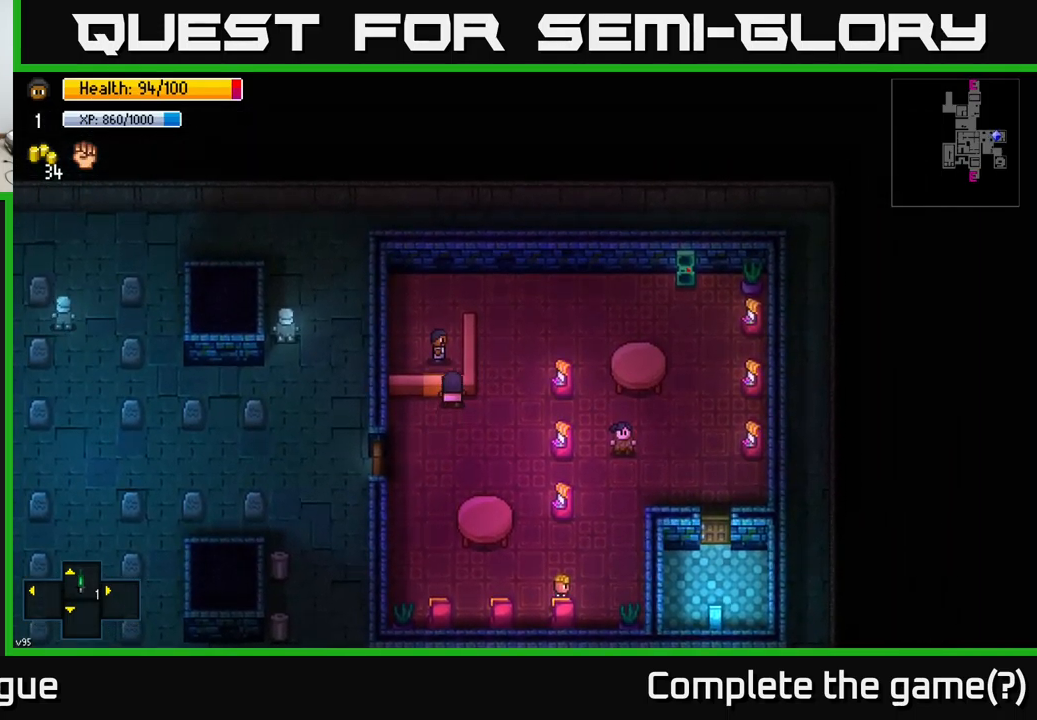
{"buttons": [], "left_stick": "center", "right_stick": "center", "events": [[17, "left_stick", "center"], [67, "A", "down"], [150, "A", "up"]]}
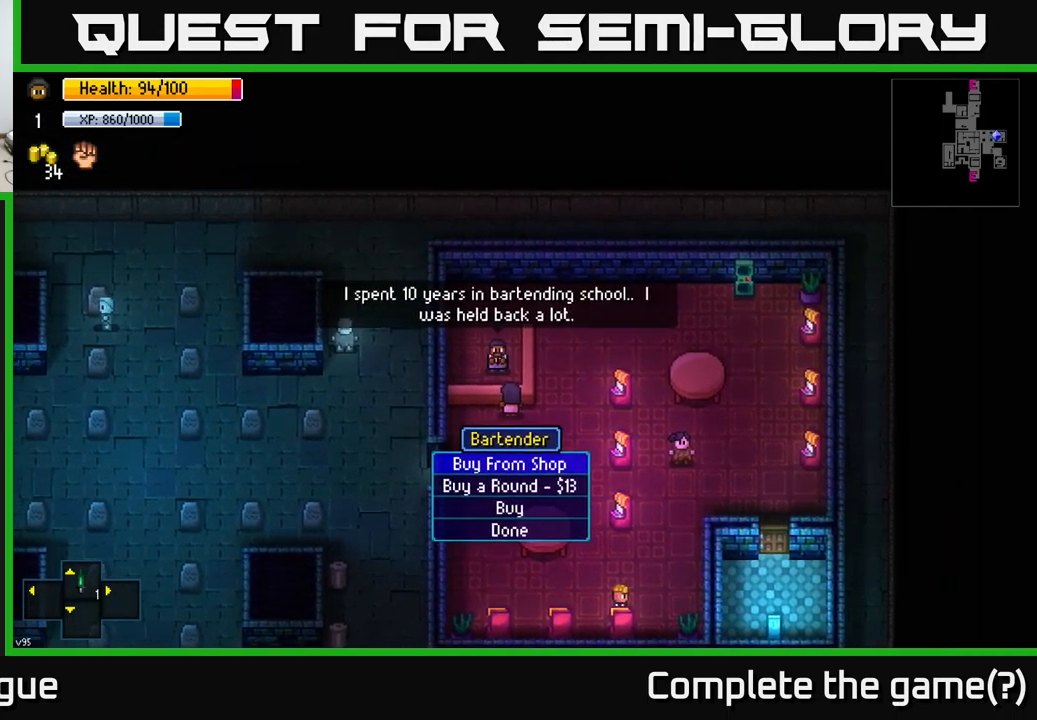
{"buttons": [], "left_stick": "center", "right_stick": "center", "events": []}
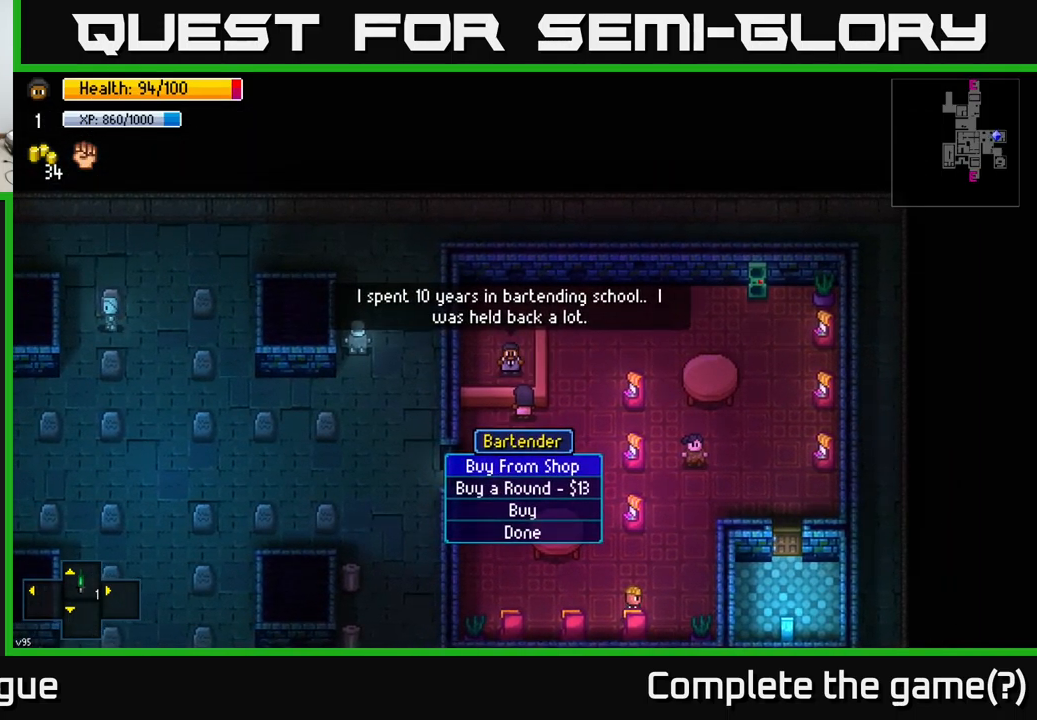
{"buttons": [], "left_stick": "center", "right_stick": "center", "events": [[283, "A", "down"], [350, "A", "up"]]}
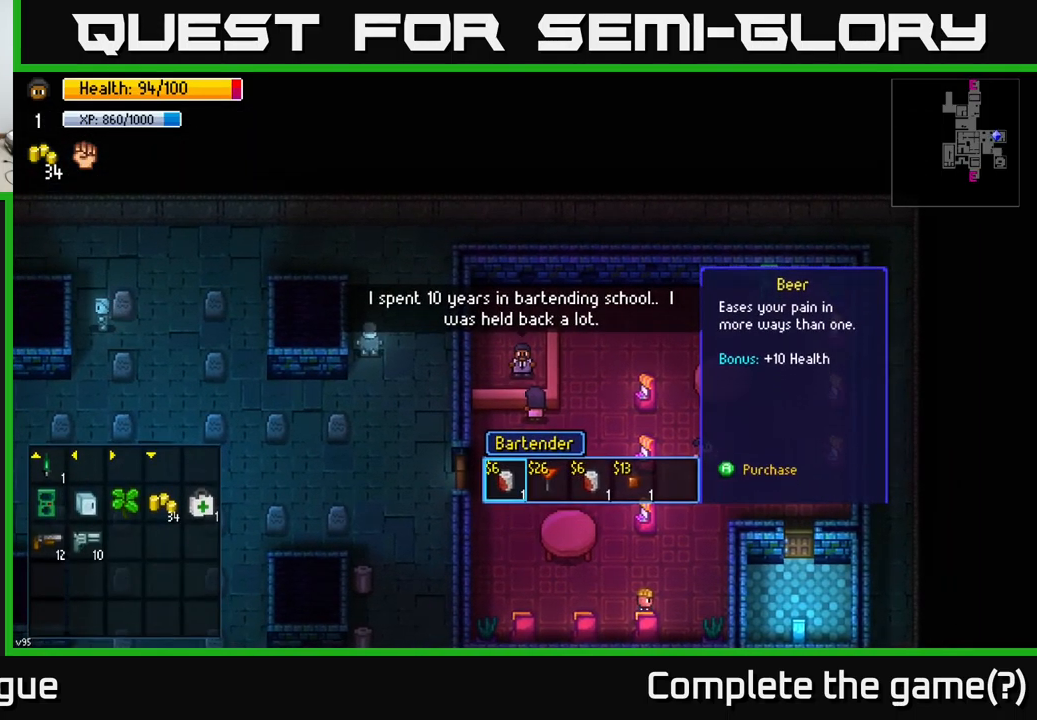
{"buttons": [], "left_stick": "right", "right_stick": "center", "events": [[367, "left_stick", "right"]]}
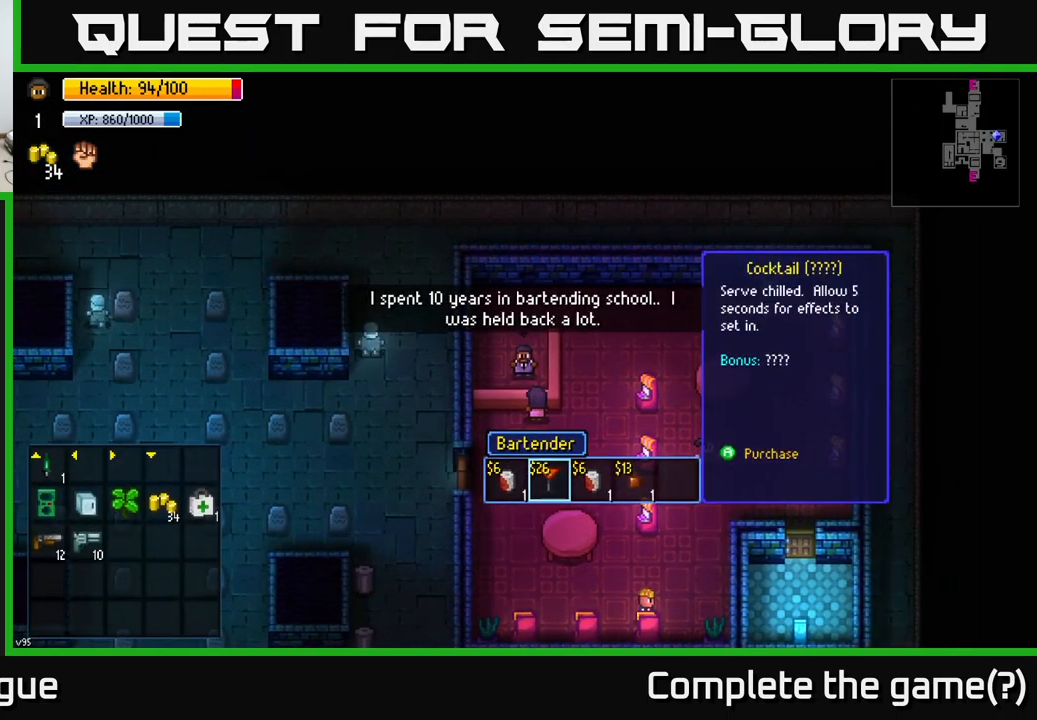
{"buttons": [], "left_stick": "down-left", "right_stick": "center", "events": [[67, "left_stick", "center"], [233, "B", "down"], [300, "B", "up"], [350, "left_stick", "down-left"]]}
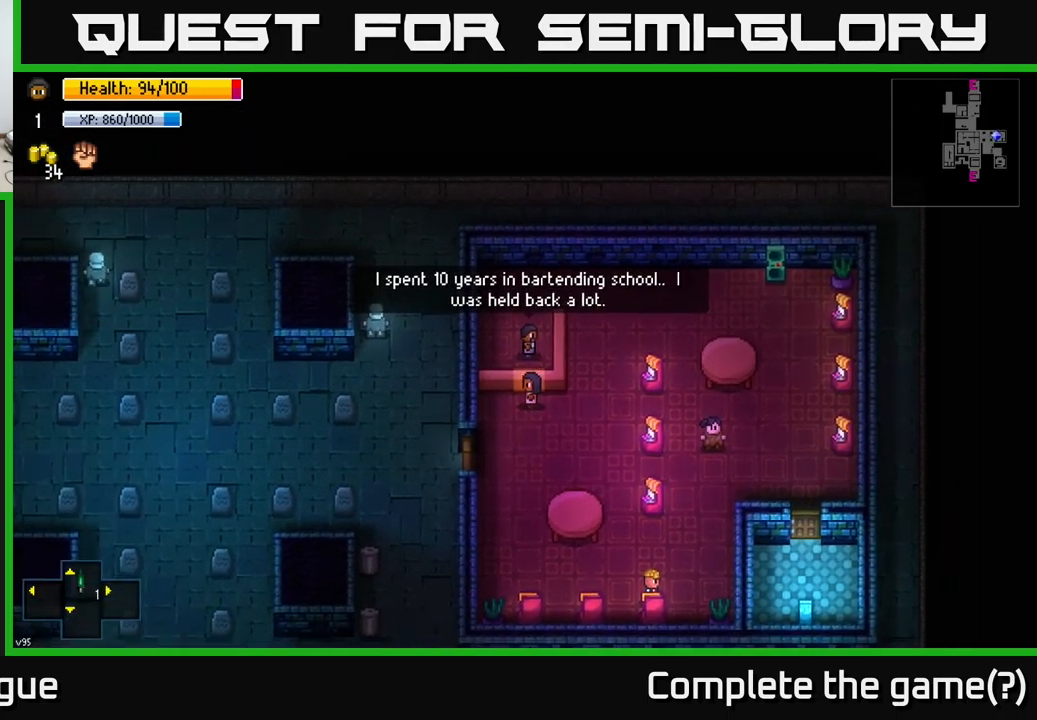
{"buttons": ["A"], "left_stick": "left", "right_stick": "center", "events": [[83, "left_stick", "down"], [217, "left_stick", "down-left"], [333, "left_stick", "left"], [450, "A", "down"]]}
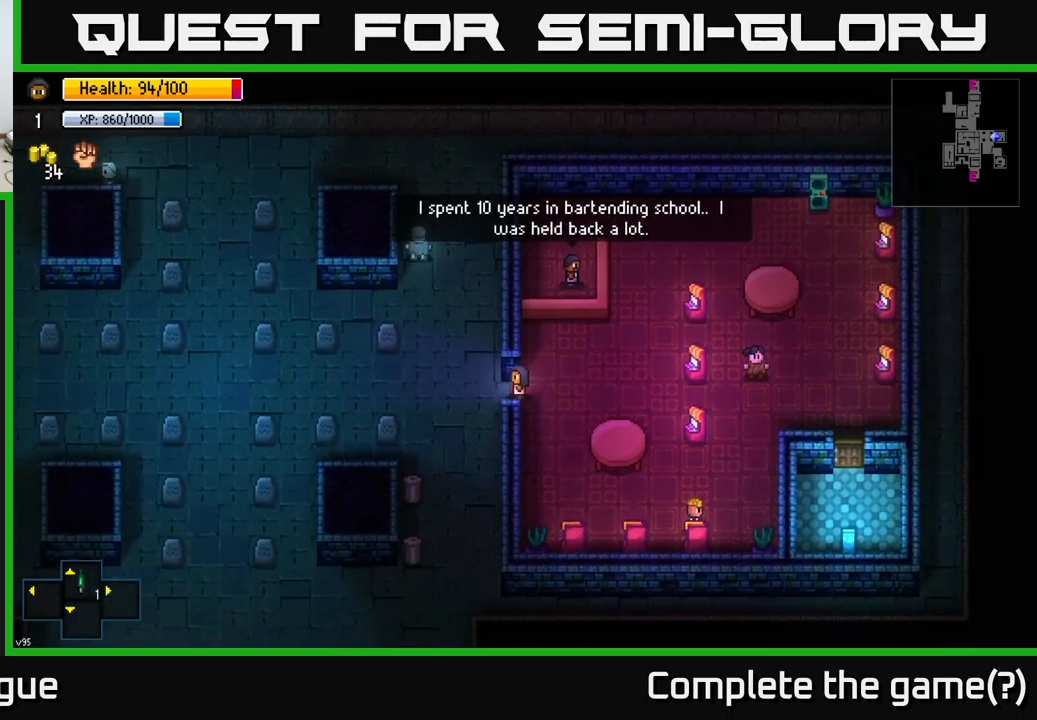
{"buttons": [], "left_stick": "left", "right_stick": "center", "events": [[33, "A", "up"], [50, "left_stick", "center"], [133, "left_stick", "left"], [216, "left_stick", "center"], [283, "left_stick", "right"], [316, "A", "down"], [383, "A", "up"], [399, "left_stick", "left"]]}
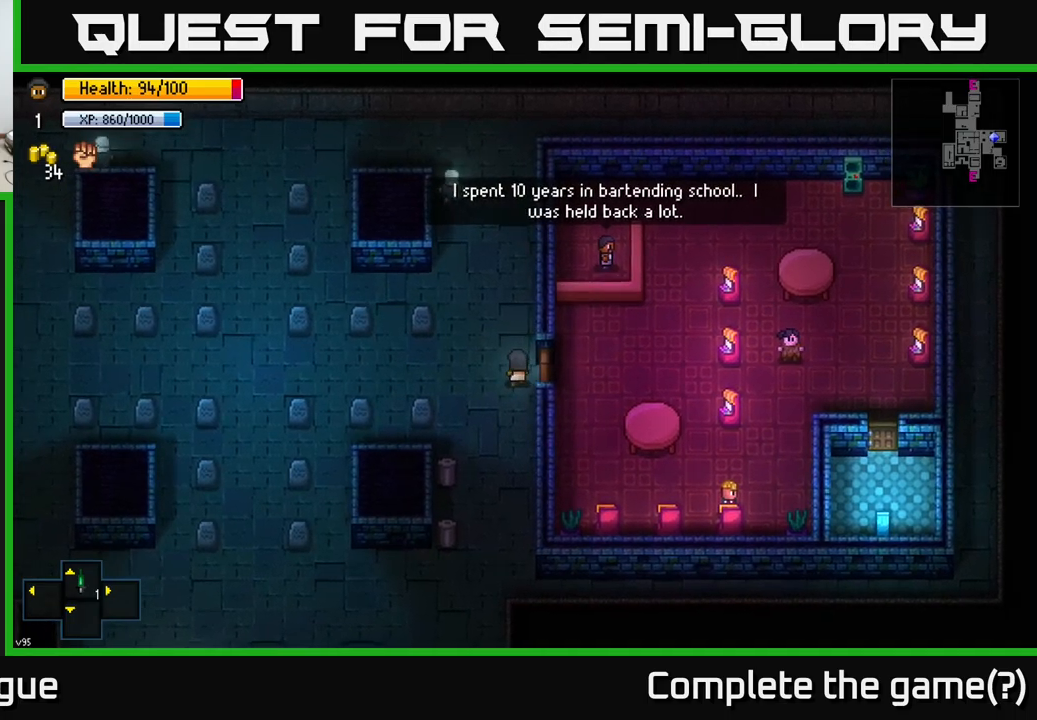
{"buttons": [], "left_stick": "up-left", "right_stick": "up-left", "events": [[83, "left_stick", "up"], [83, "right_stick", "up-left"], [267, "left_stick", "up-left"]]}
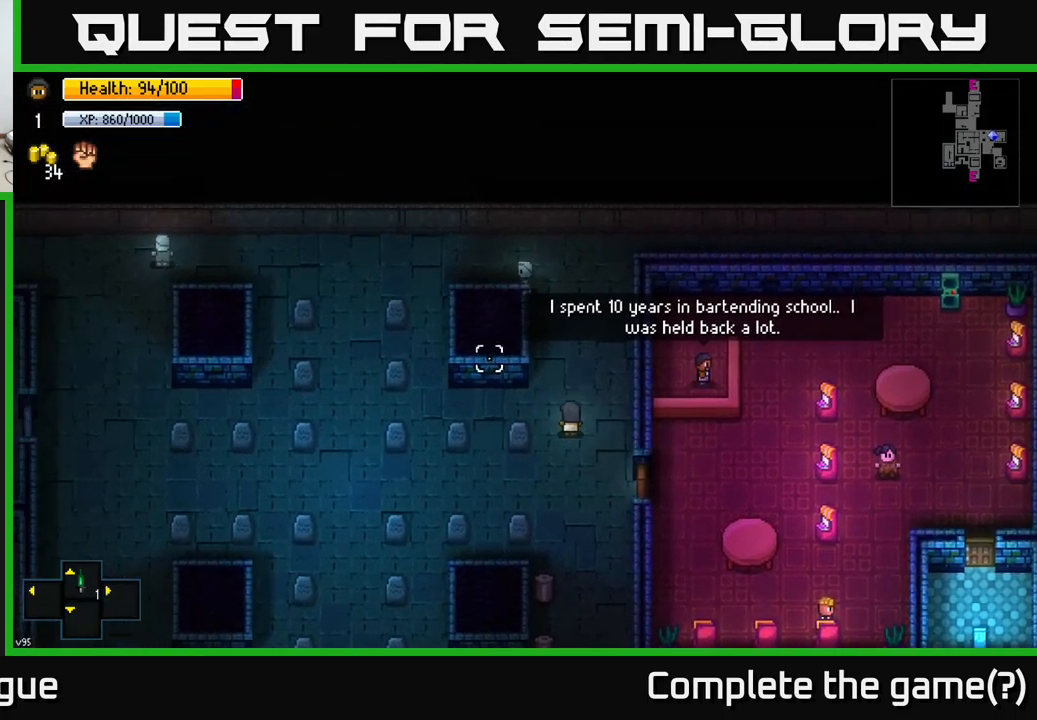
{"buttons": [], "left_stick": "left", "right_stick": "left", "events": [[117, "left_stick", "left"], [133, "right_stick", "left"]]}
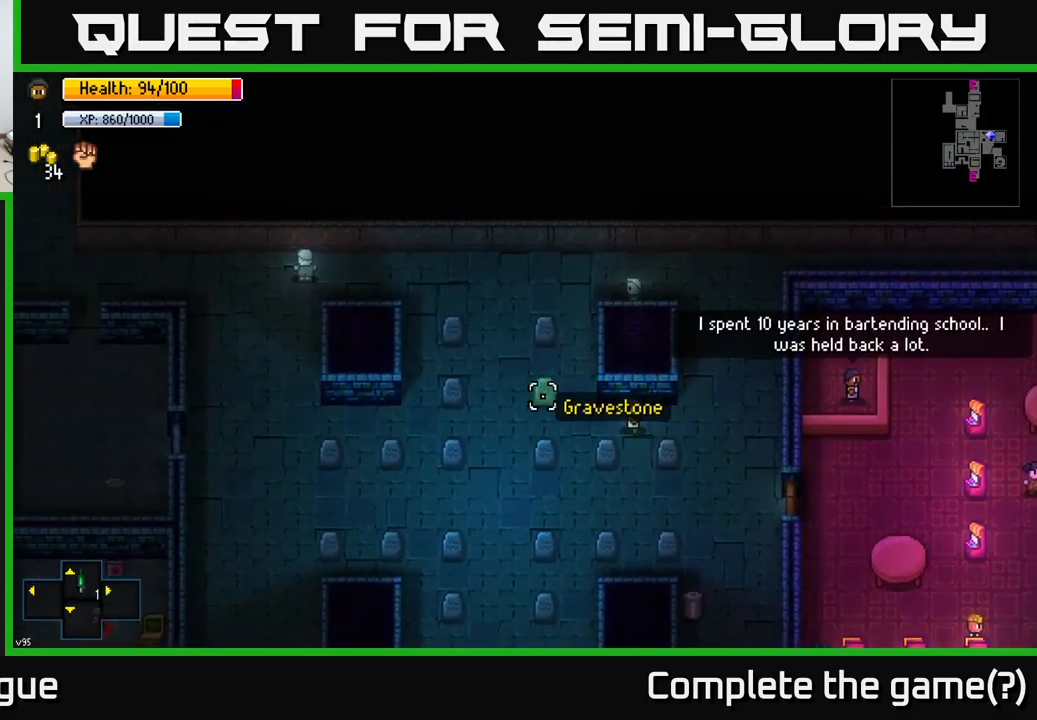
{"buttons": [], "left_stick": "left", "right_stick": "left", "events": []}
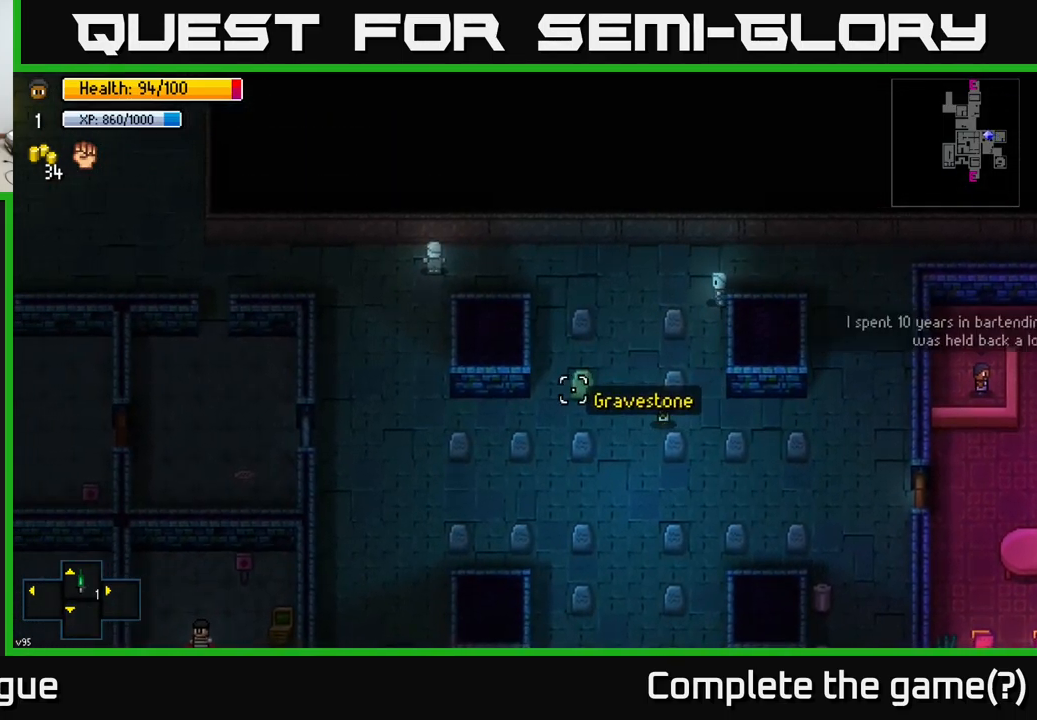
{"buttons": [], "left_stick": "left", "right_stick": "left", "events": []}
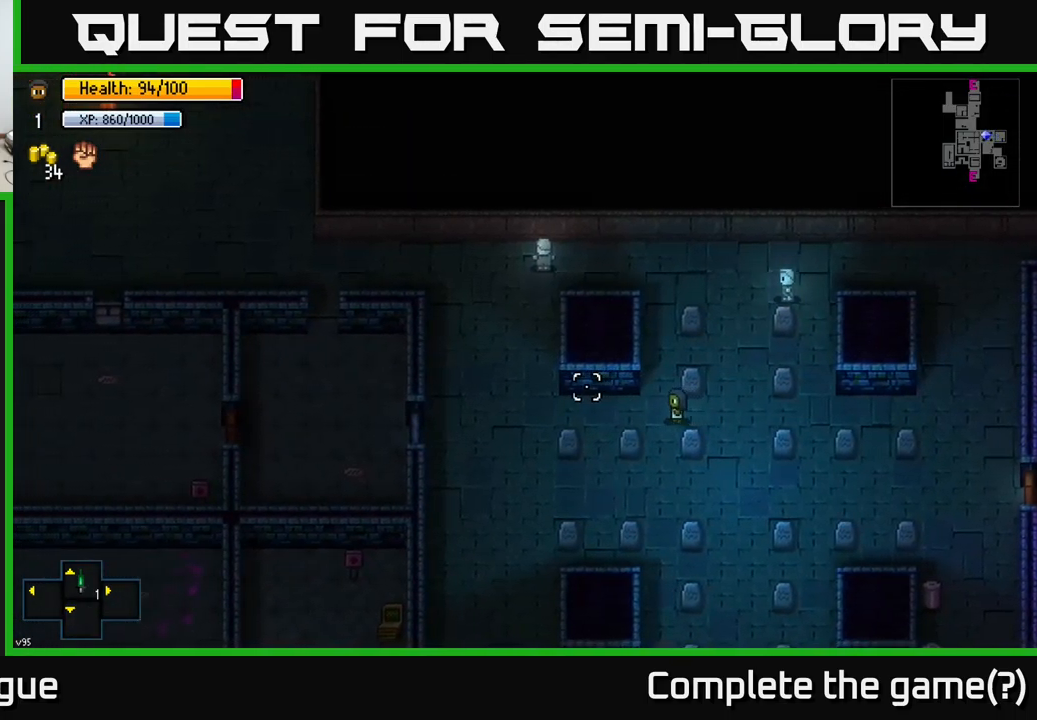
{"buttons": [], "left_stick": "up-left", "right_stick": "up-left", "events": [[350, "right_stick", "up-left"], [367, "left_stick", "up-left"]]}